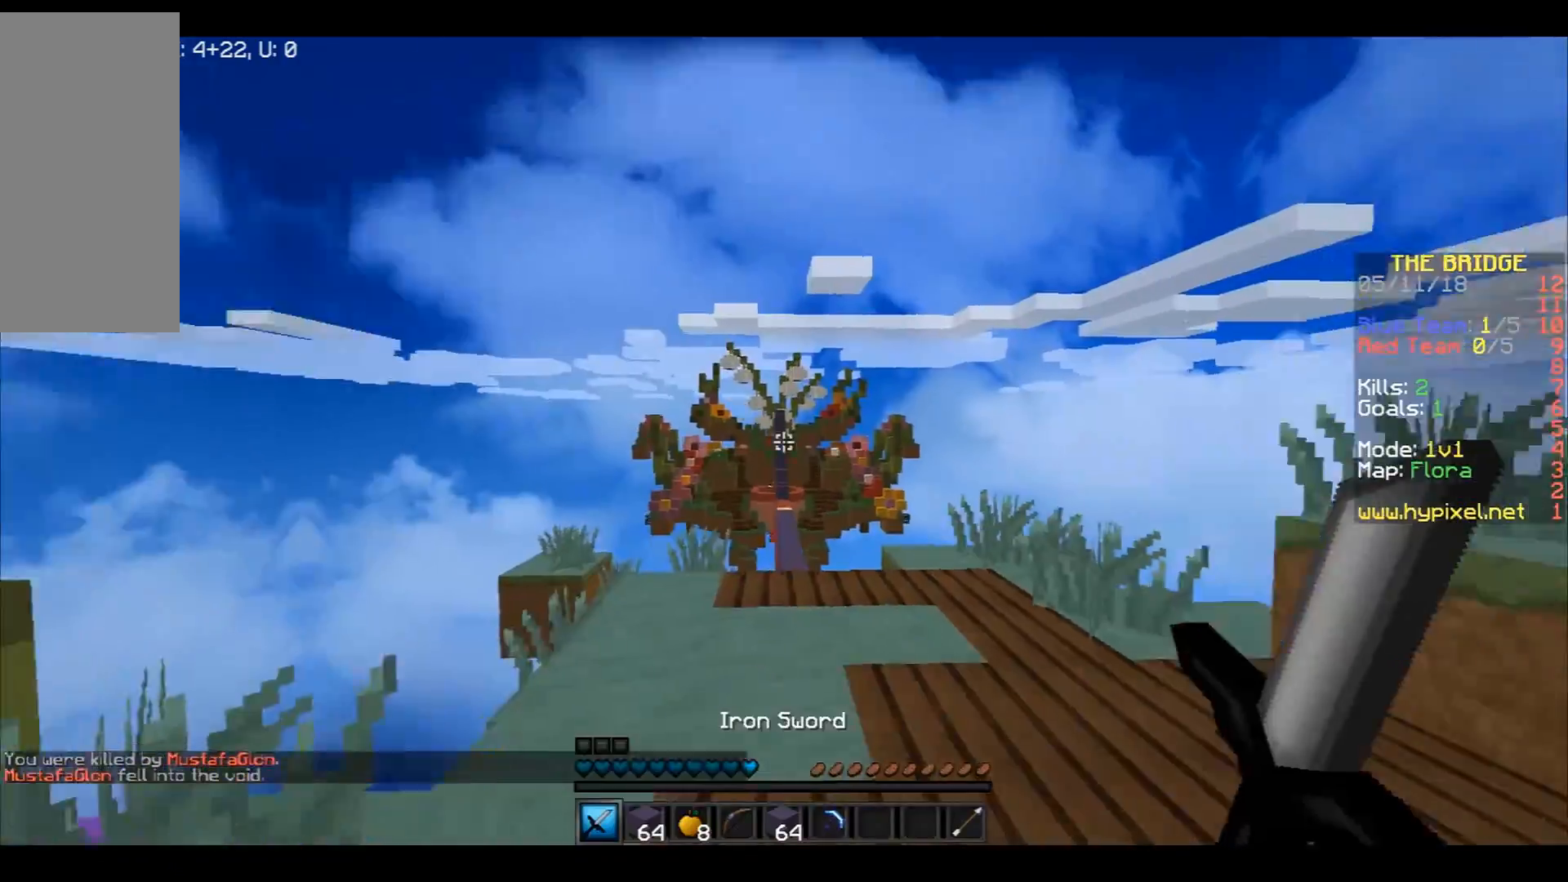
Gameplay with keyboard and mouse; each line is a JSON object with the keys and mouse buttons held at the frame after it. "events" lists presses ("down") and releases ("up") of "a", "d", "s", "space", "w", "mouse_left" and "mouse_right" between this image and that frame as [ms after this image, input, new state], when the widget could be followed in between. "mouse_left", "mouse_right" = the "left", "right" buttons of the "mouse" list. No other keys are recorded. Fast repeated clicks can show as one long hold. Mouse movement is not recorded.
{"keys": ["space", "w"], "mouse": [], "events": [[33, "w", "down"], [267, "space", "down"]]}
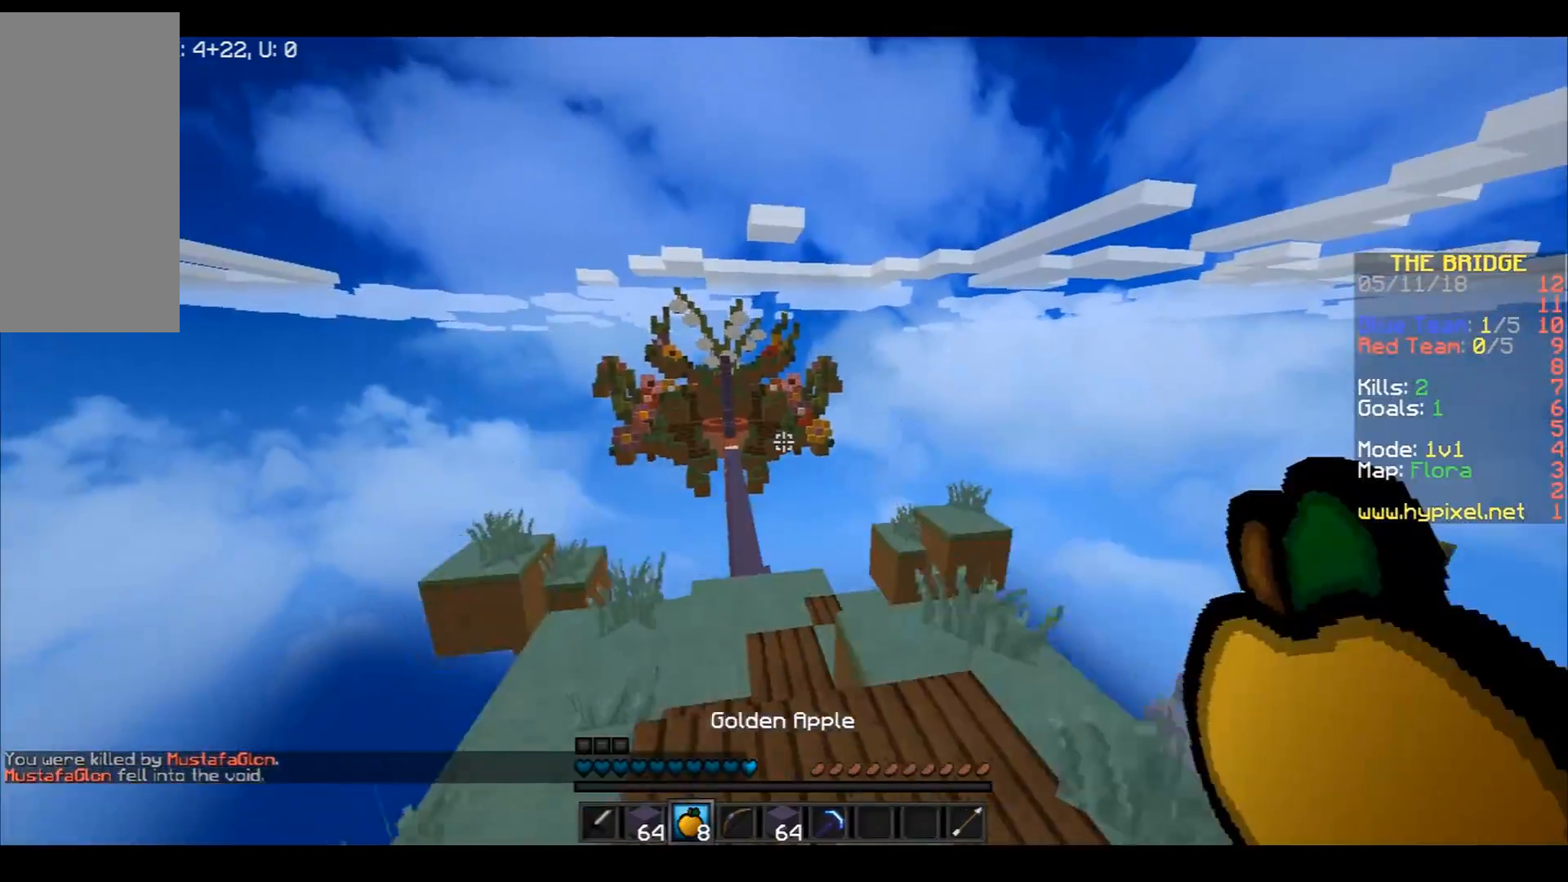
{"keys": ["space", "w"], "mouse": [], "events": []}
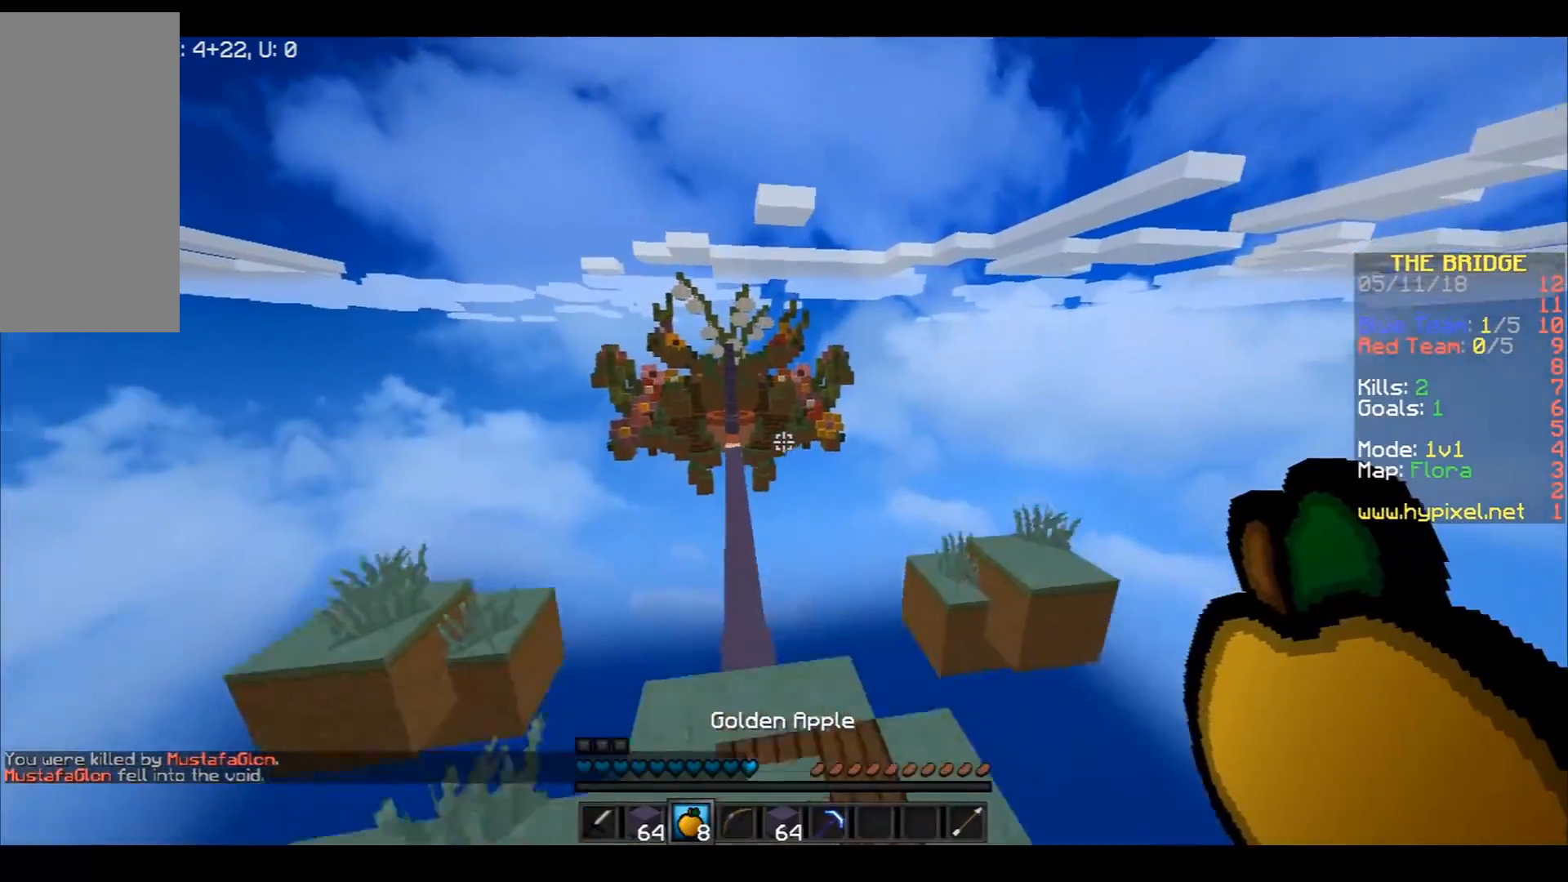
{"keys": ["space", "w"], "mouse": [], "events": [[133, "a", "down"], [234, "a", "up"]]}
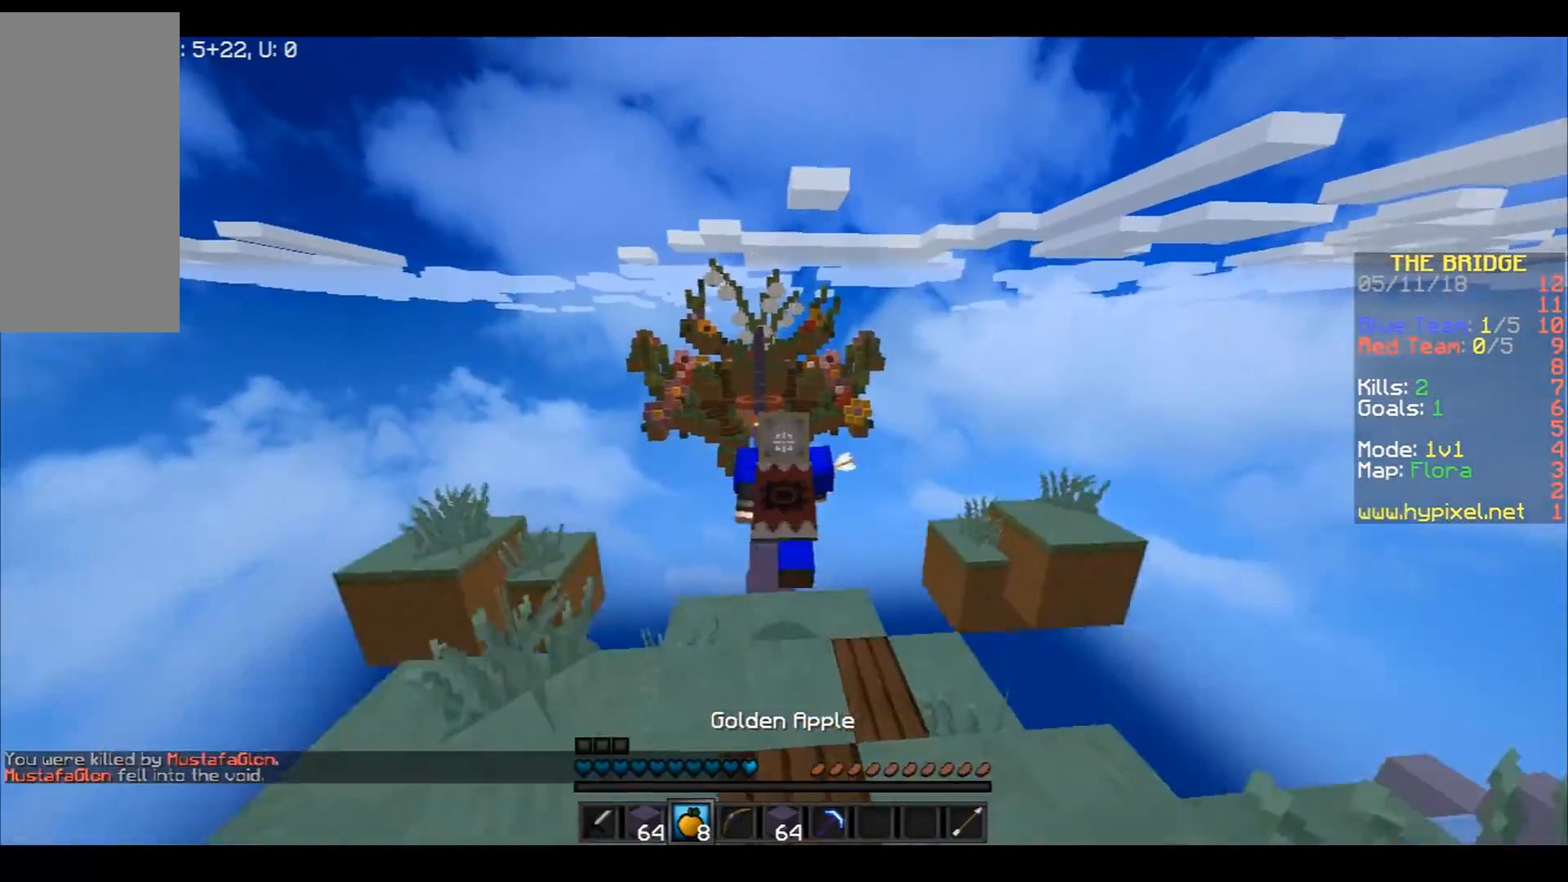
{"keys": ["a", "w"], "mouse": [], "events": [[200, "a", "down"], [200, "mouse_left", "down"], [200, "space", "up"], [233, "mouse_left", "up"], [233, "w", "up"], [266, "d", "down"], [266, "mouse_left", "down"], [266, "s", "down"], [367, "d", "up"], [367, "mouse_left", "up"], [367, "s", "up"], [400, "mouse_left", "down"], [467, "w", "down"], [500, "mouse_left", "up"]]}
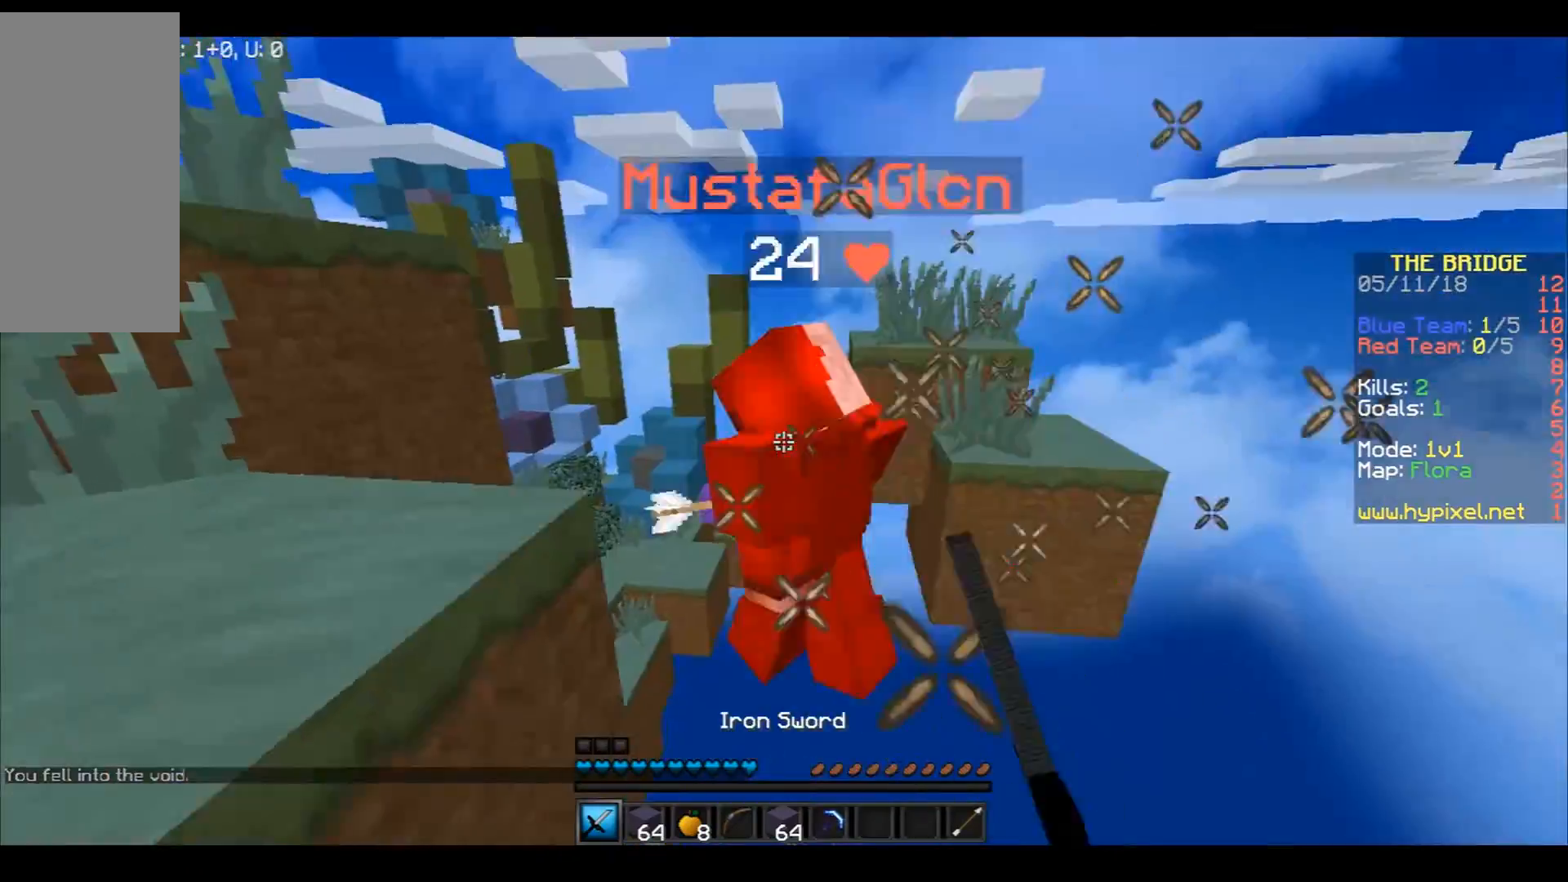
{"keys": ["a", "w"], "mouse": [], "events": [[67, "a", "up"], [67, "mouse_left", "down"], [167, "mouse_left", "up"], [234, "a", "down"], [234, "space", "down"], [267, "mouse_left", "down"], [300, "mouse_left", "up"], [467, "space", "up"]]}
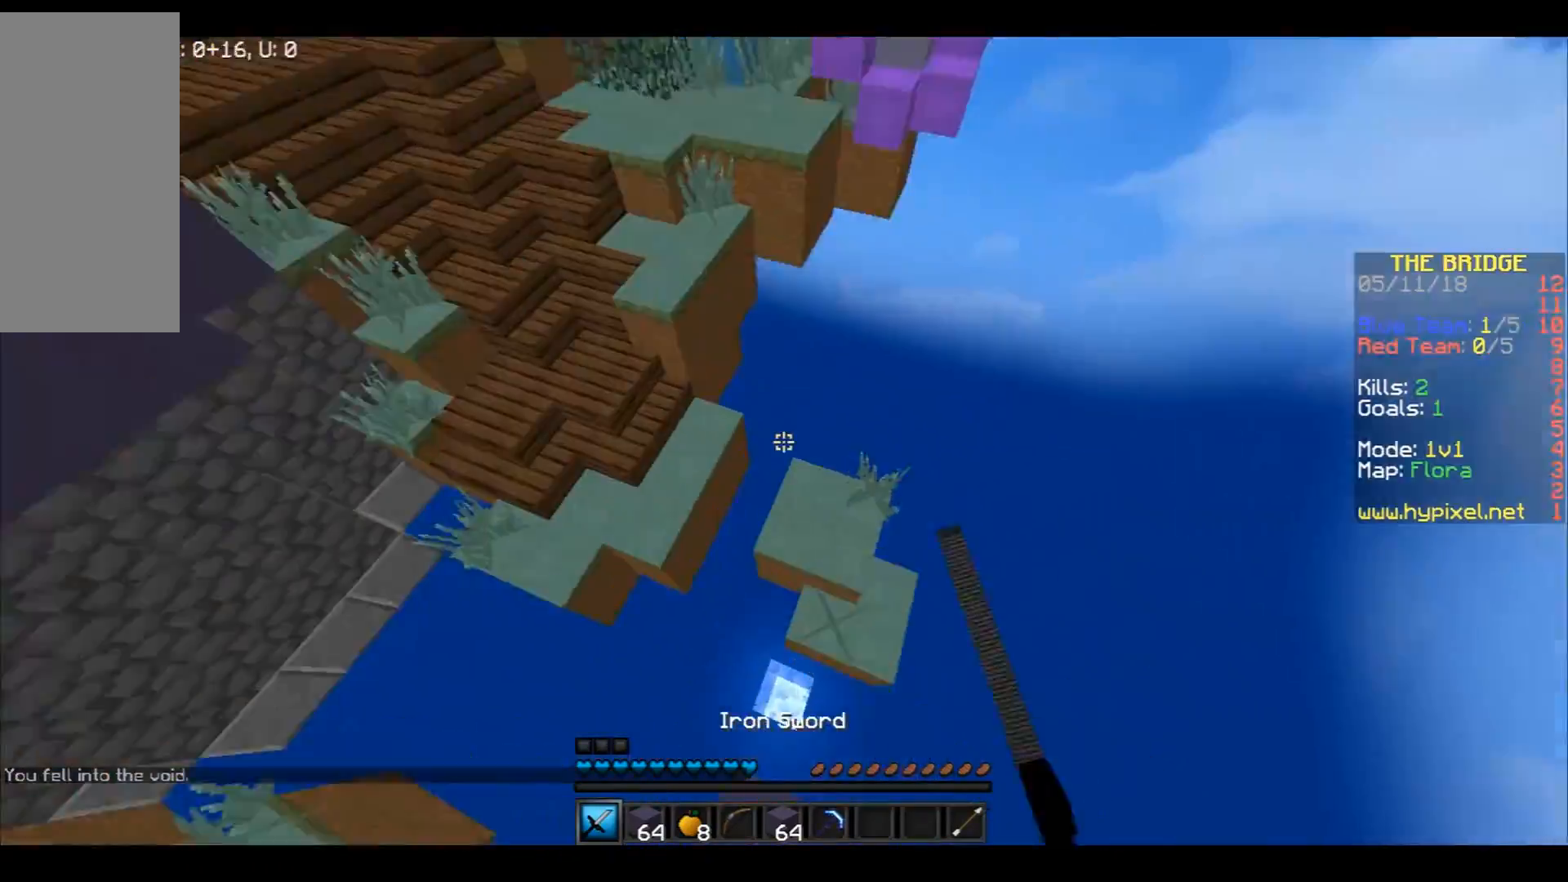
{"keys": ["d", "w"], "mouse": [], "events": [[266, "a", "up"], [467, "d", "down"]]}
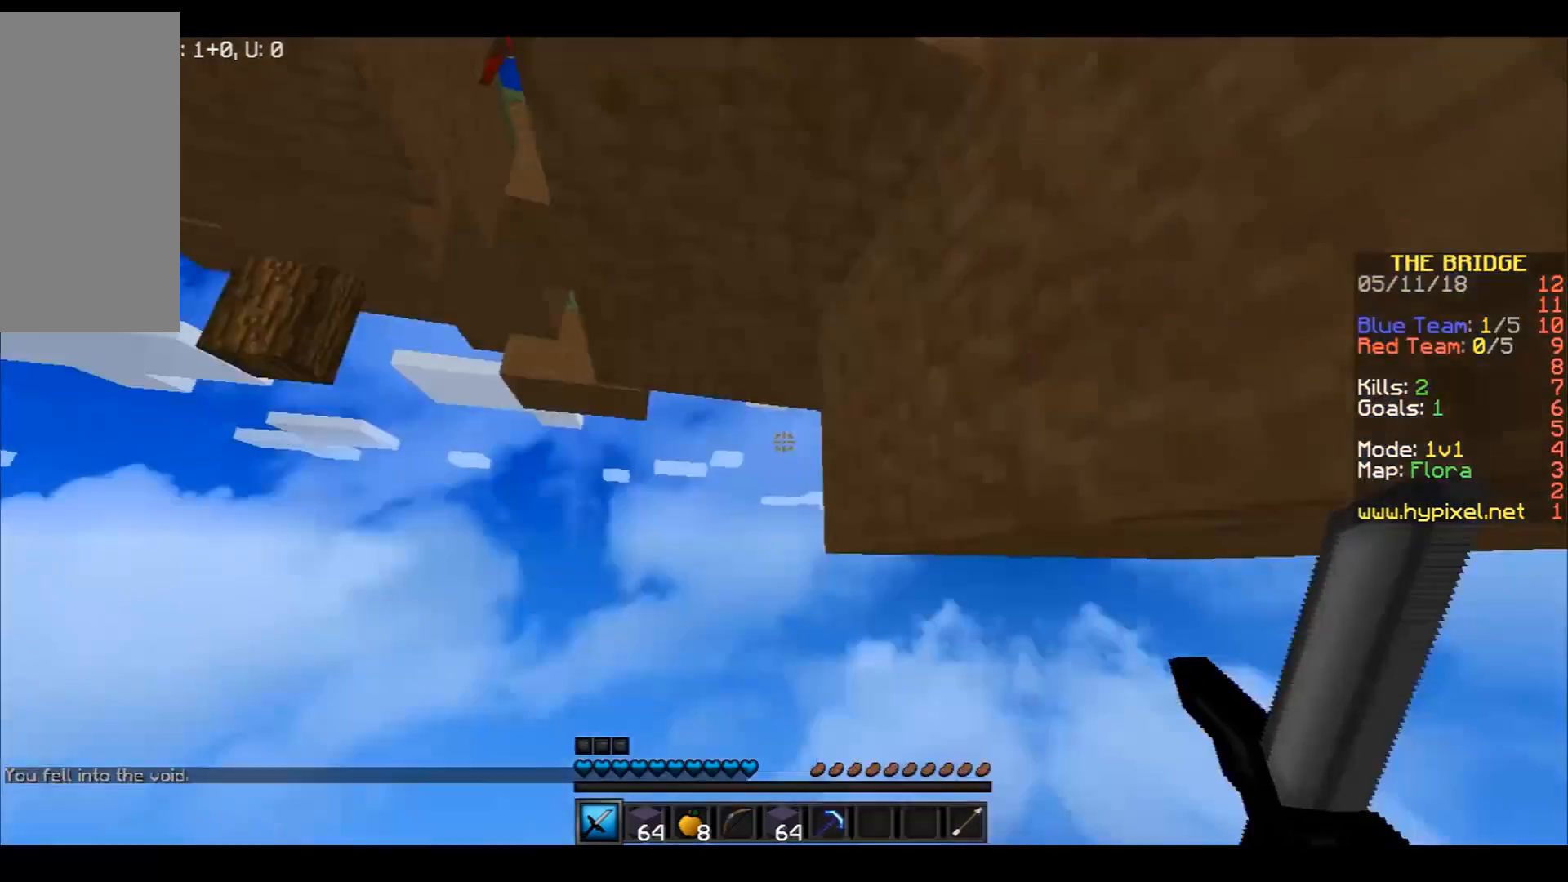
{"keys": ["a", "w"], "mouse": [], "events": [[367, "a", "down"], [367, "d", "up"]]}
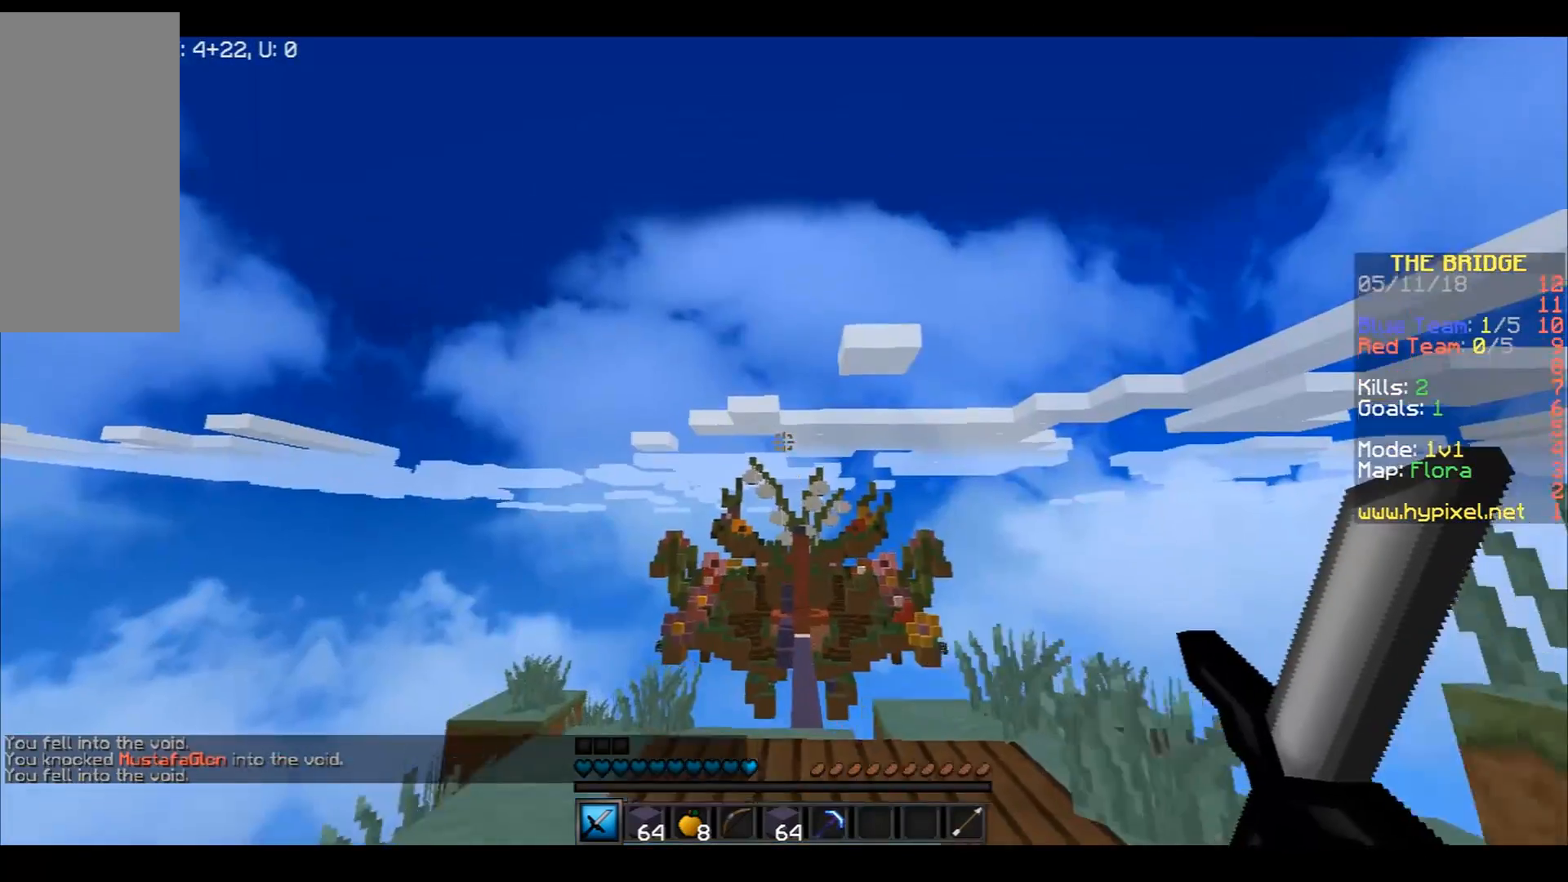
{"keys": ["a", "w"], "mouse": [], "events": [[33, "a", "up"], [166, "space", "down"], [400, "a", "down"], [467, "space", "up"]]}
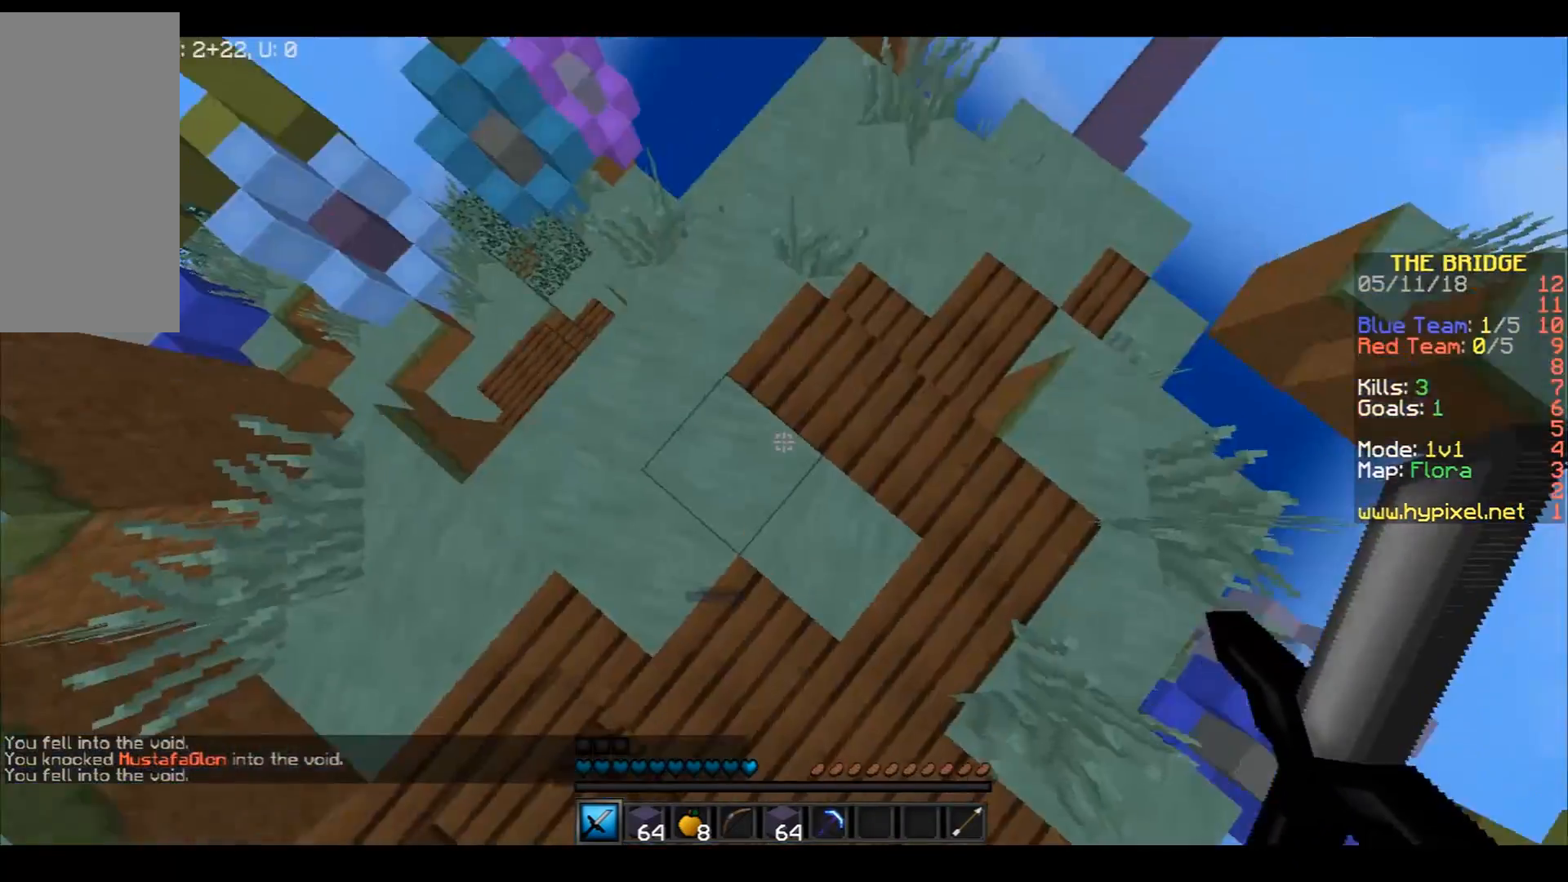
{"keys": ["w"], "mouse": [], "events": [[334, "a", "up"]]}